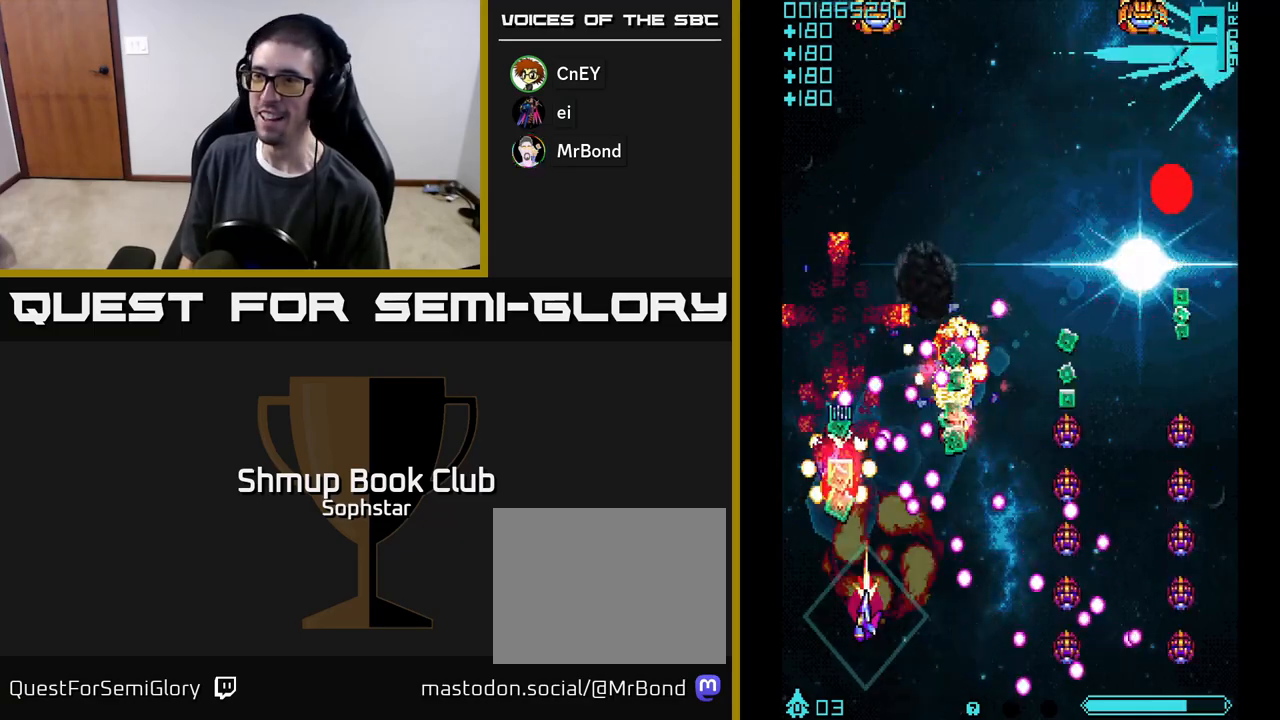
Gameplay with a controller (Xbox layout); each line is a JSON object with the inputs held at the frame after it. "events" lists button and stick changes between this image and that frame as [ms after this image, input, new state], when the widget could be followed in between. Not read: right_stick.
{"buttons": ["A", "DPAD_RIGHT"], "left_stick": "center", "events": [[417, "DPAD_LEFT", "up"], [483, "DPAD_RIGHT", "down"], [500, "DPAD_UP", "up"]]}
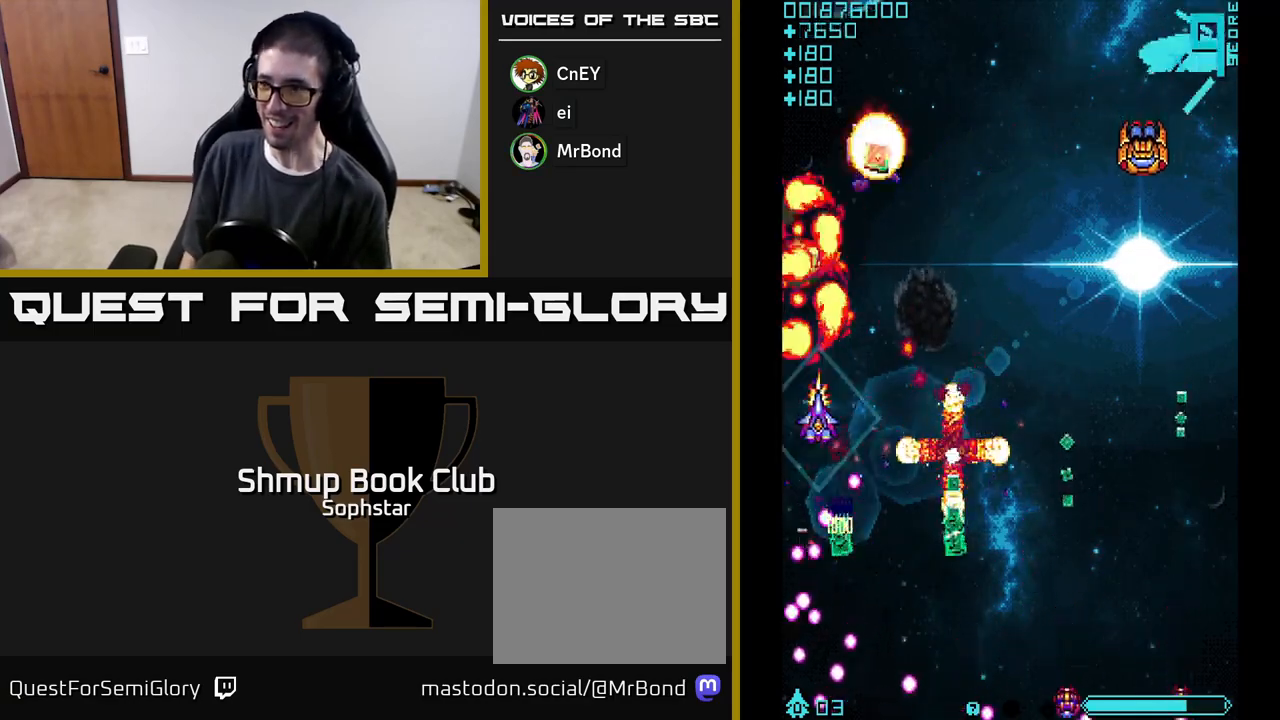
{"buttons": ["A", "DPAD_DOWN", "DPAD_RIGHT"], "left_stick": "center", "events": [[150, "DPAD_DOWN", "down"], [183, "DPAD_RIGHT", "up"], [317, "DPAD_RIGHT", "down"]]}
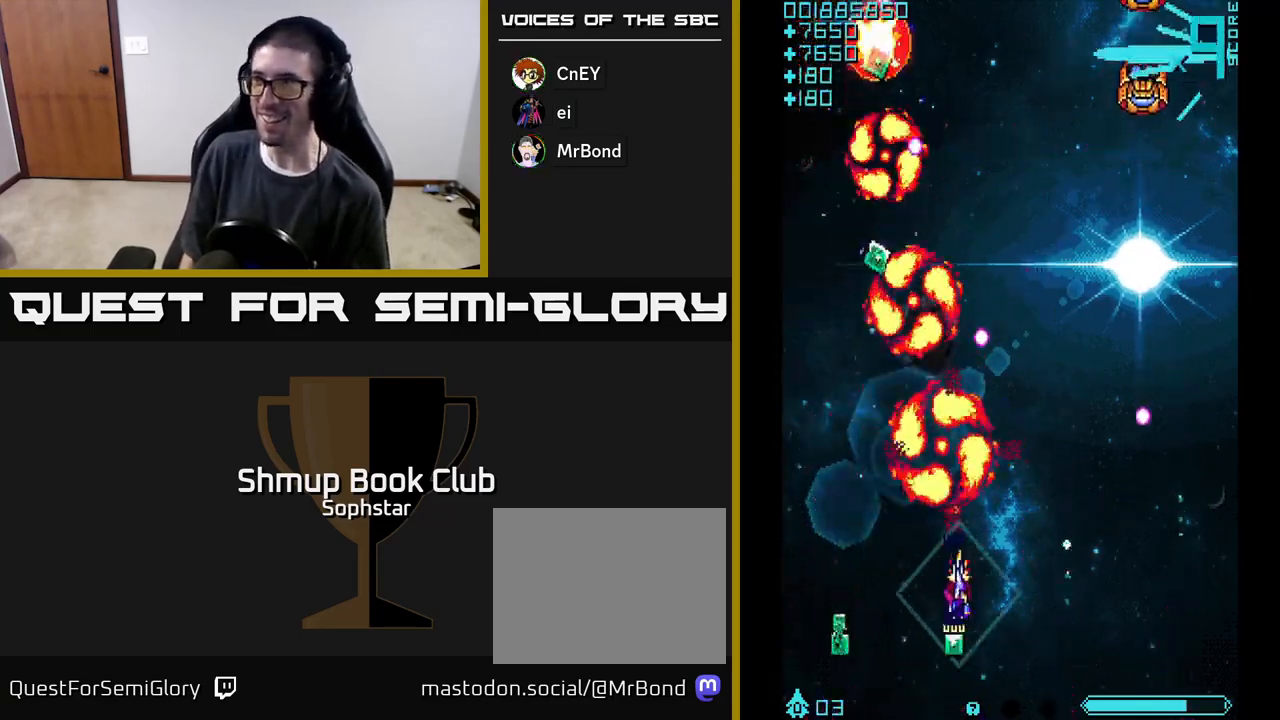
{"buttons": ["A", "DPAD_UP", "DPAD_LEFT"], "left_stick": "center", "events": [[233, "DPAD_DOWN", "up"], [367, "DPAD_RIGHT", "up"], [367, "DPAD_UP", "down"], [400, "DPAD_LEFT", "down"]]}
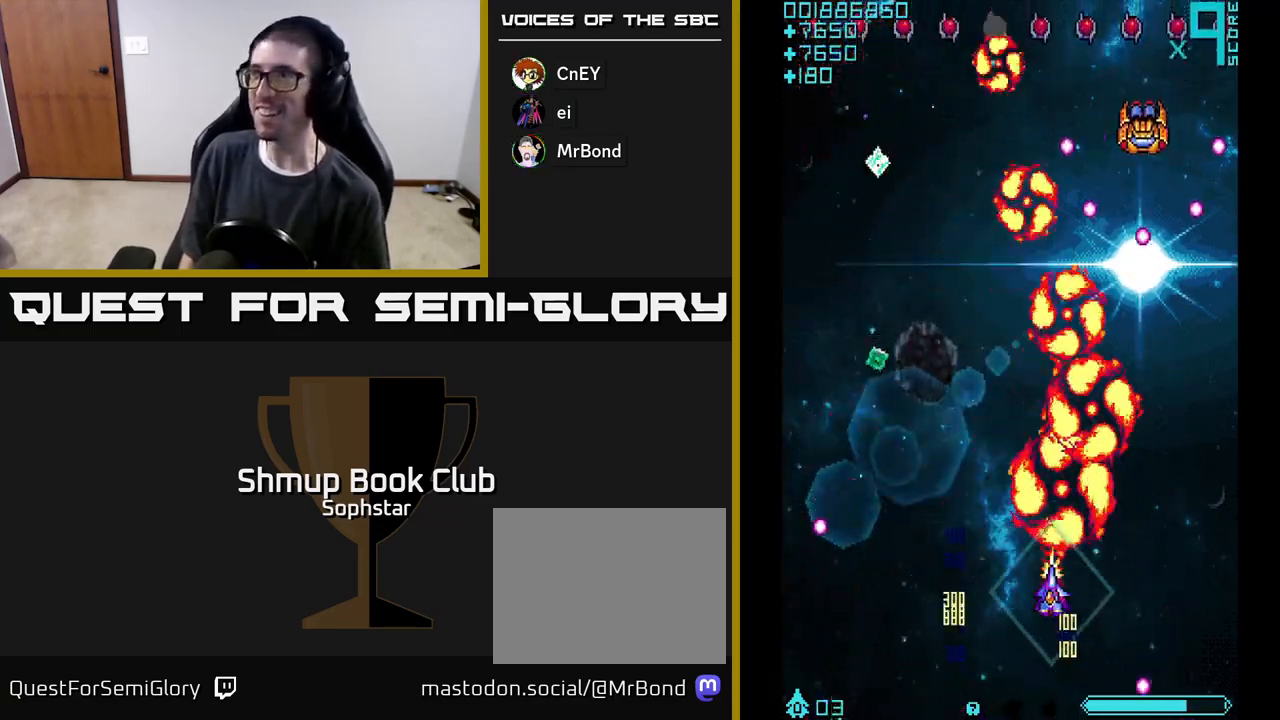
{"buttons": ["A", "DPAD_LEFT"], "left_stick": "center", "events": [[17, "DPAD_LEFT", "up"], [67, "DPAD_RIGHT", "down"], [233, "DPAD_RIGHT", "up"], [233, "DPAD_UP", "up"], [250, "DPAD_DOWN", "down"], [250, "DPAD_LEFT", "down"], [467, "DPAD_DOWN", "up"]]}
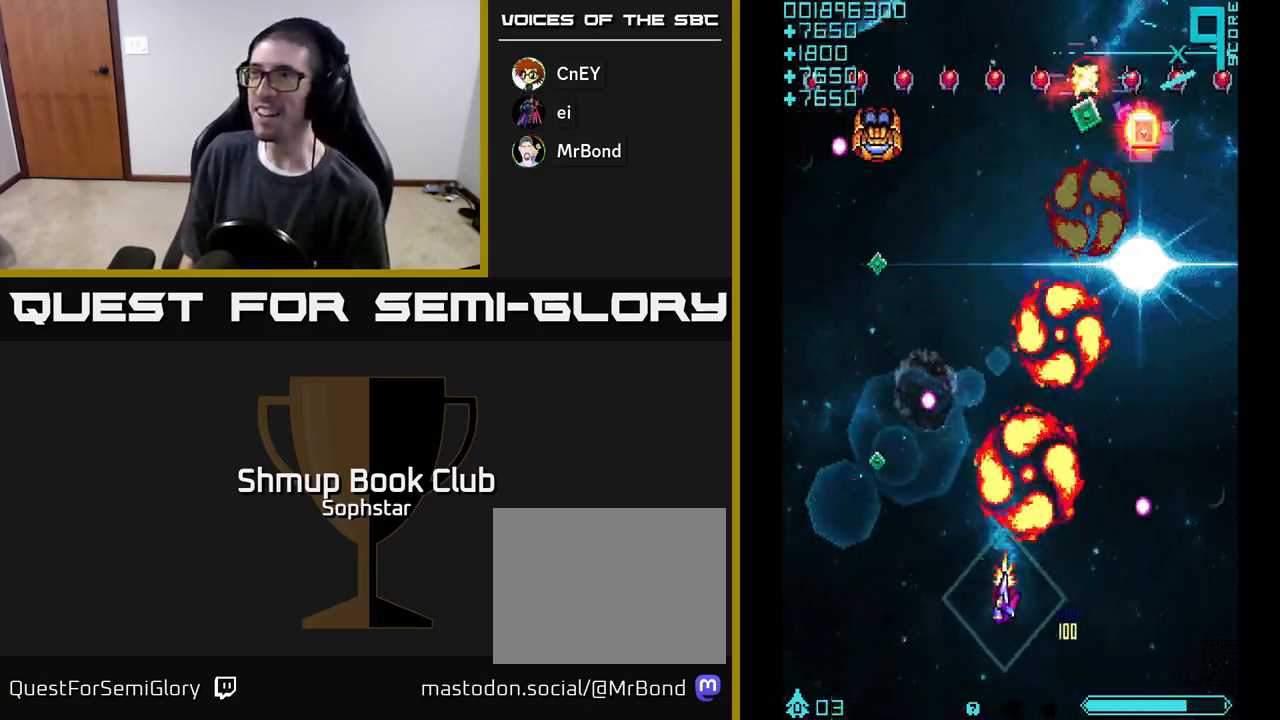
{"buttons": ["A", "DPAD_UP", "DPAD_LEFT"], "left_stick": "center", "events": [[267, "DPAD_UP", "down"], [283, "DPAD_LEFT", "up"], [300, "DPAD_RIGHT", "down"], [383, "DPAD_RIGHT", "up"], [450, "DPAD_LEFT", "down"]]}
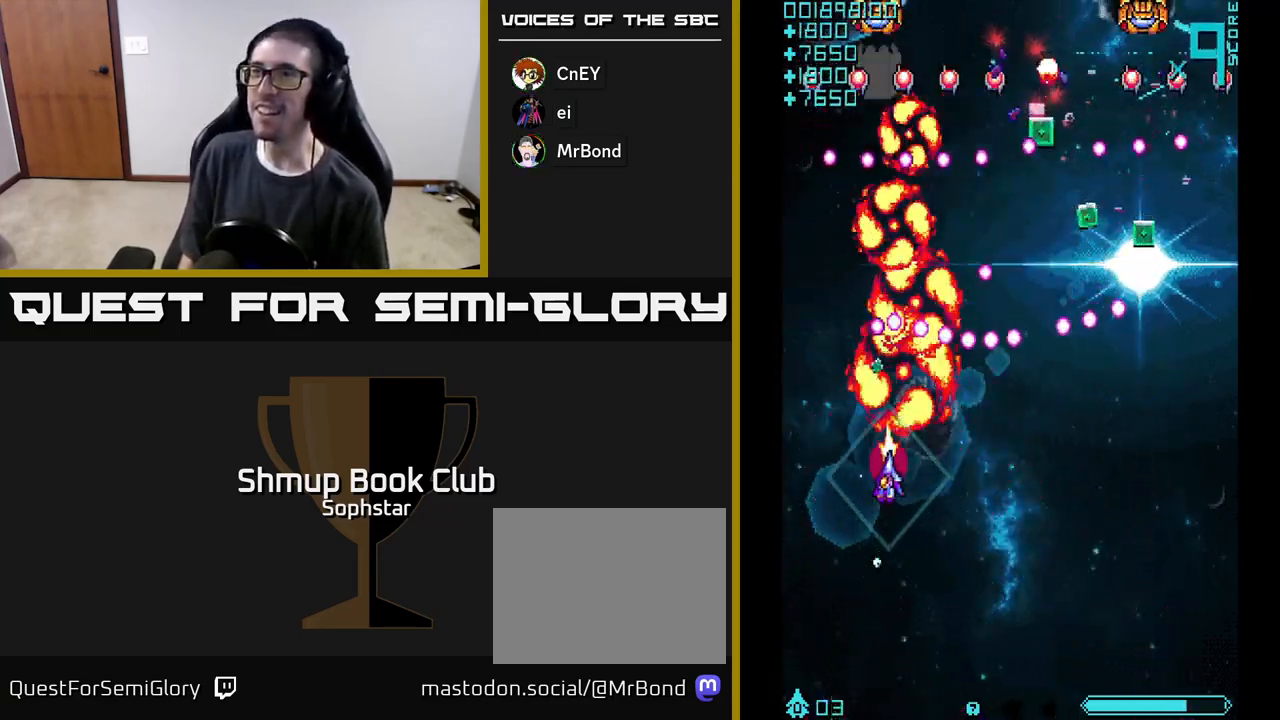
{"buttons": ["A", "DPAD_RIGHT"], "left_stick": "center", "events": [[367, "DPAD_LEFT", "up"], [367, "DPAD_UP", "up"], [433, "DPAD_RIGHT", "down"], [433, "DPAD_UP", "down"], [500, "DPAD_UP", "up"]]}
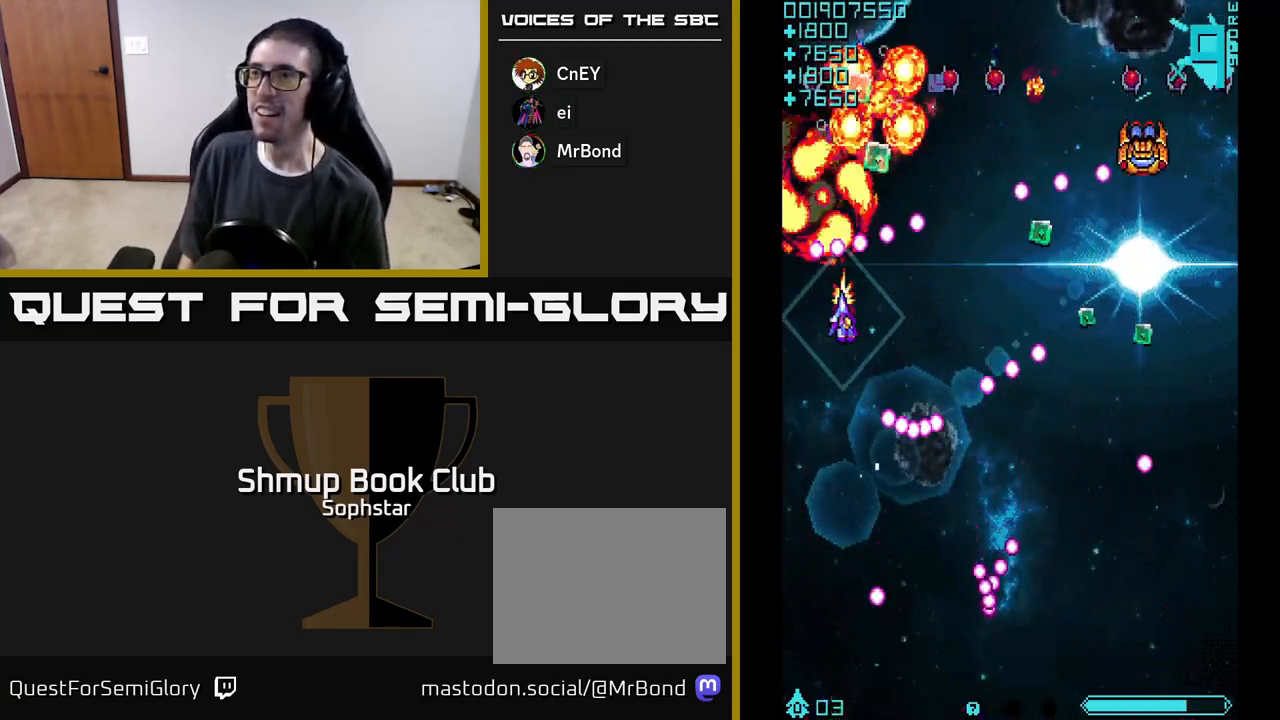
{"buttons": ["A", "DPAD_DOWN", "DPAD_RIGHT"], "left_stick": "center", "events": [[50, "DPAD_DOWN", "down"], [217, "DPAD_DOWN", "up"], [500, "DPAD_DOWN", "down"]]}
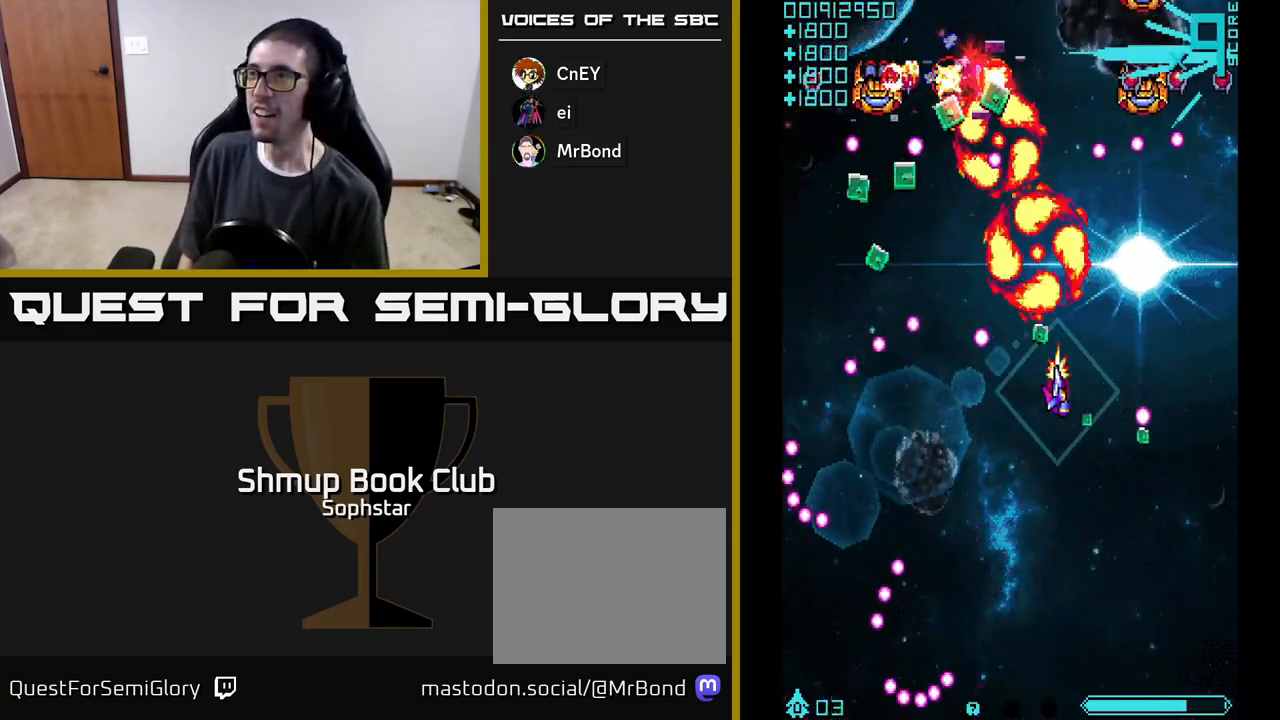
{"buttons": ["A", "DPAD_UP"], "left_stick": "center", "events": [[150, "DPAD_RIGHT", "up"], [167, "DPAD_RIGHT", "down"], [233, "DPAD_DOWN", "up"], [467, "DPAD_RIGHT", "up"], [500, "DPAD_UP", "down"]]}
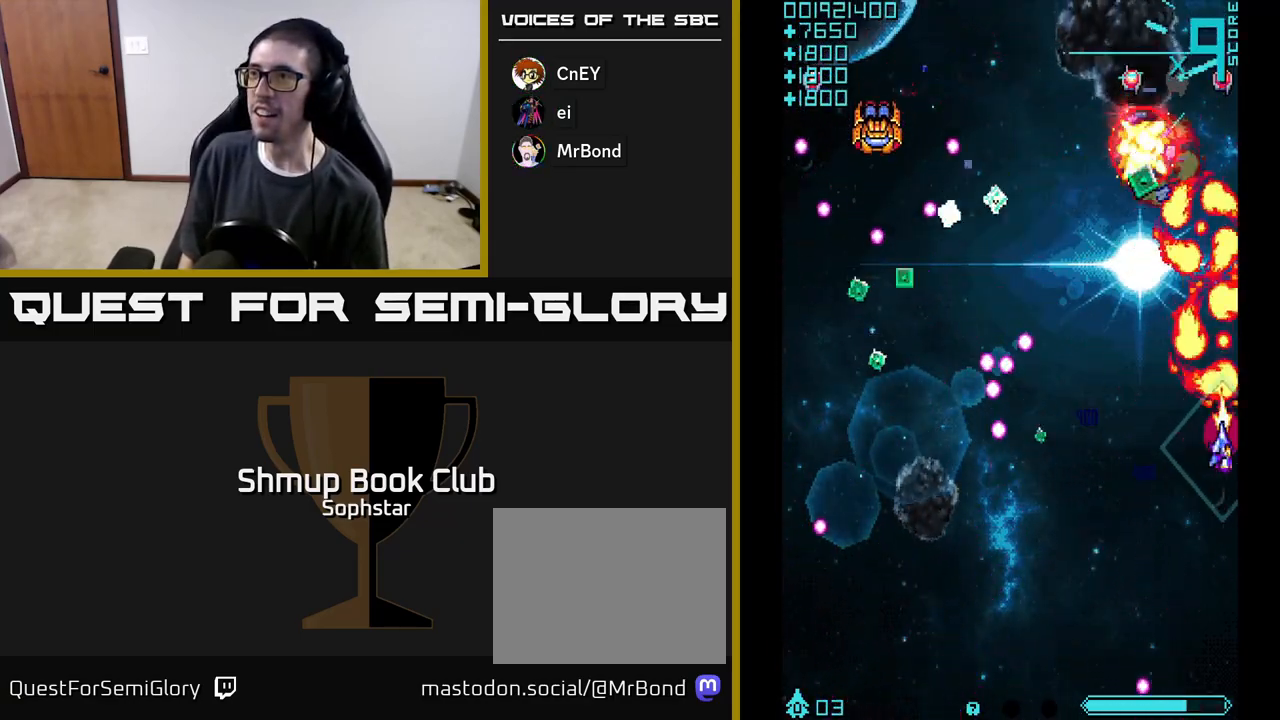
{"buttons": ["A", "DPAD_UP"], "left_stick": "center", "events": [[150, "DPAD_LEFT", "down"], [183, "DPAD_UP", "up"], [233, "DPAD_DOWN", "down"], [400, "DPAD_LEFT", "up"], [417, "DPAD_DOWN", "up"], [450, "DPAD_RIGHT", "down"], [450, "DPAD_UP", "down"], [467, "DPAD_RIGHT", "up"]]}
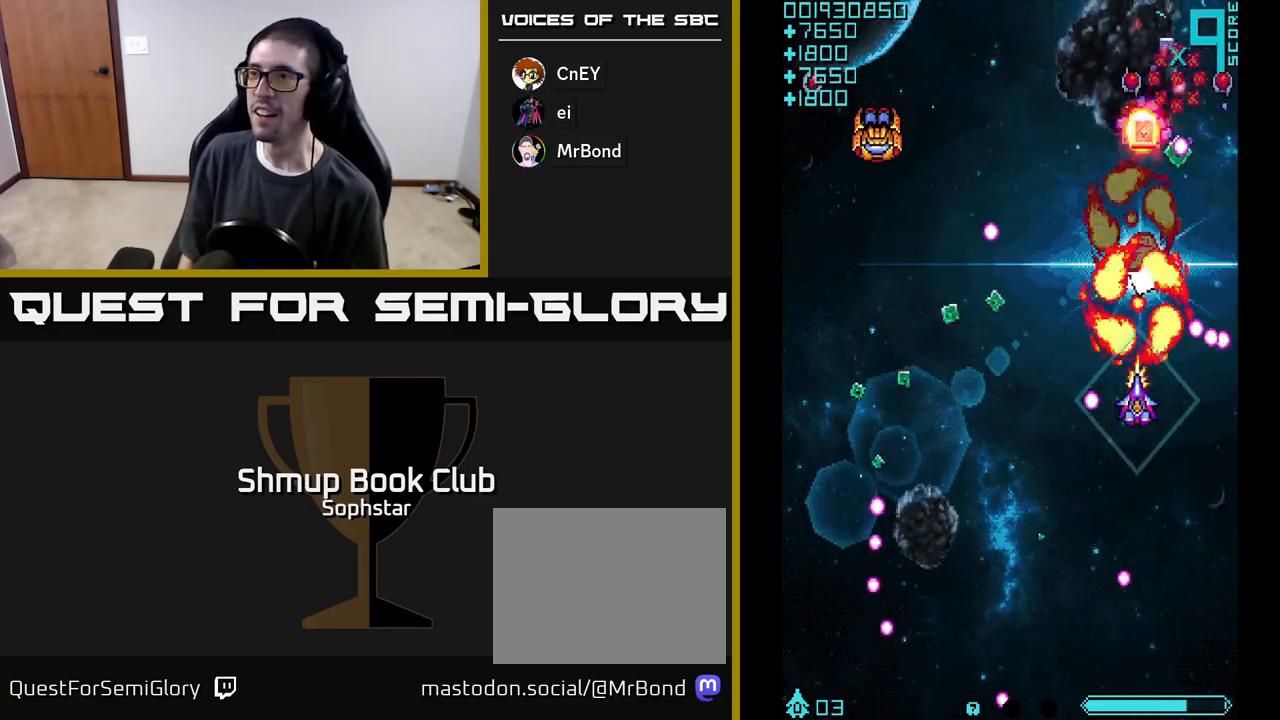
{"buttons": ["A", "DPAD_LEFT"], "left_stick": "center", "events": [[83, "DPAD_LEFT", "down"], [117, "DPAD_UP", "up"], [217, "DPAD_DOWN", "down"], [400, "DPAD_DOWN", "up"]]}
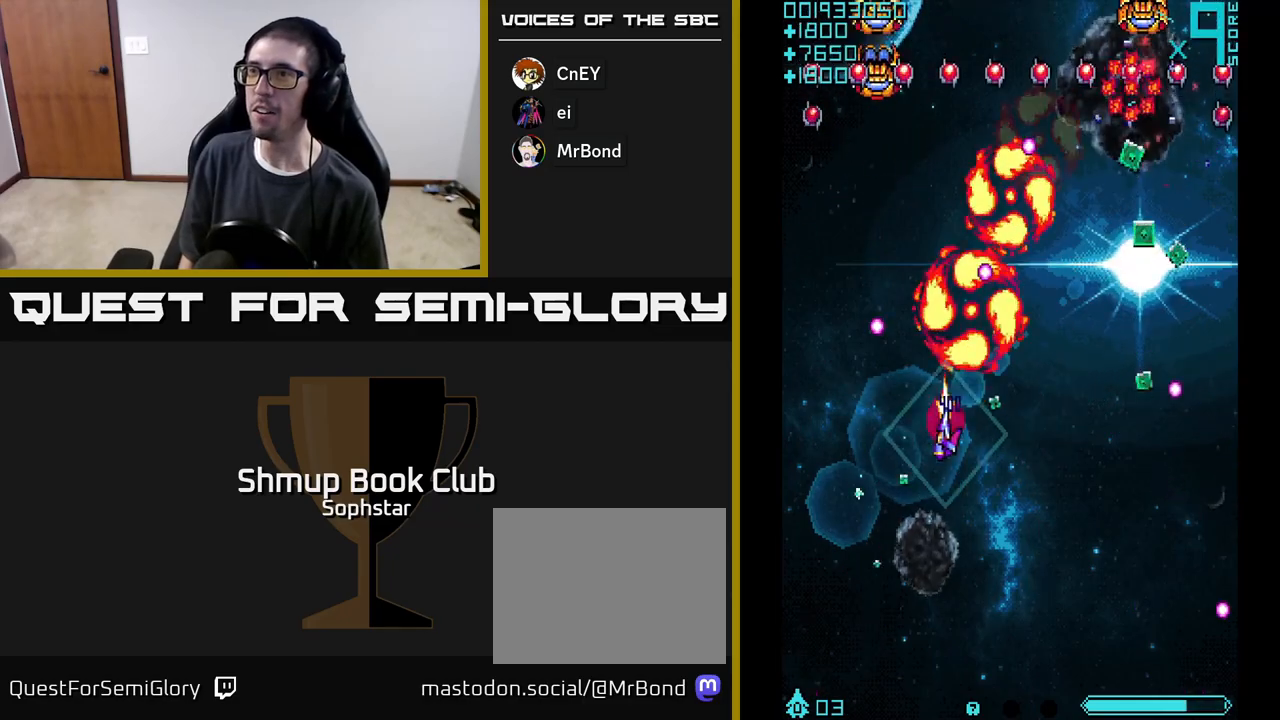
{"buttons": ["A", "DPAD_UP", "DPAD_RIGHT"], "left_stick": "center", "events": [[67, "DPAD_DOWN", "down"], [133, "DPAD_LEFT", "up"], [233, "DPAD_RIGHT", "down"], [333, "DPAD_DOWN", "up"], [450, "DPAD_UP", "down"]]}
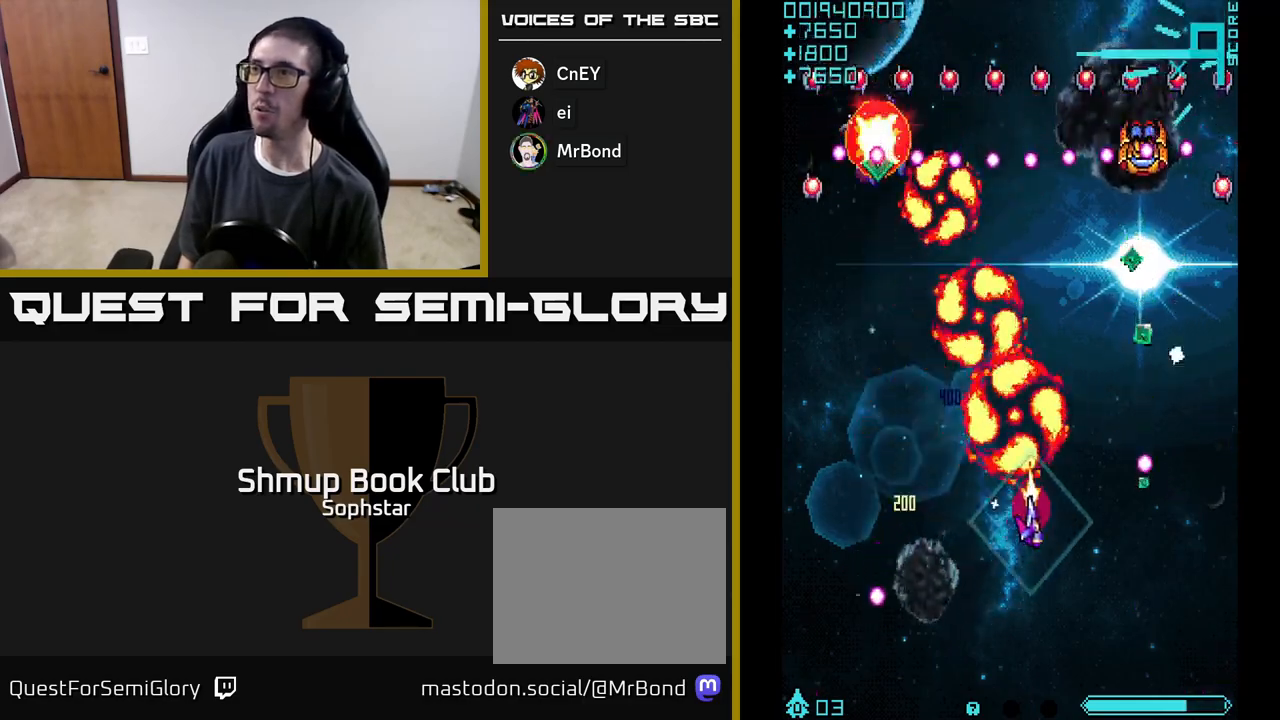
{"buttons": ["A", "DPAD_RIGHT"], "left_stick": "center", "events": [[100, "DPAD_UP", "up"], [333, "DPAD_UP", "down"], [467, "DPAD_UP", "up"]]}
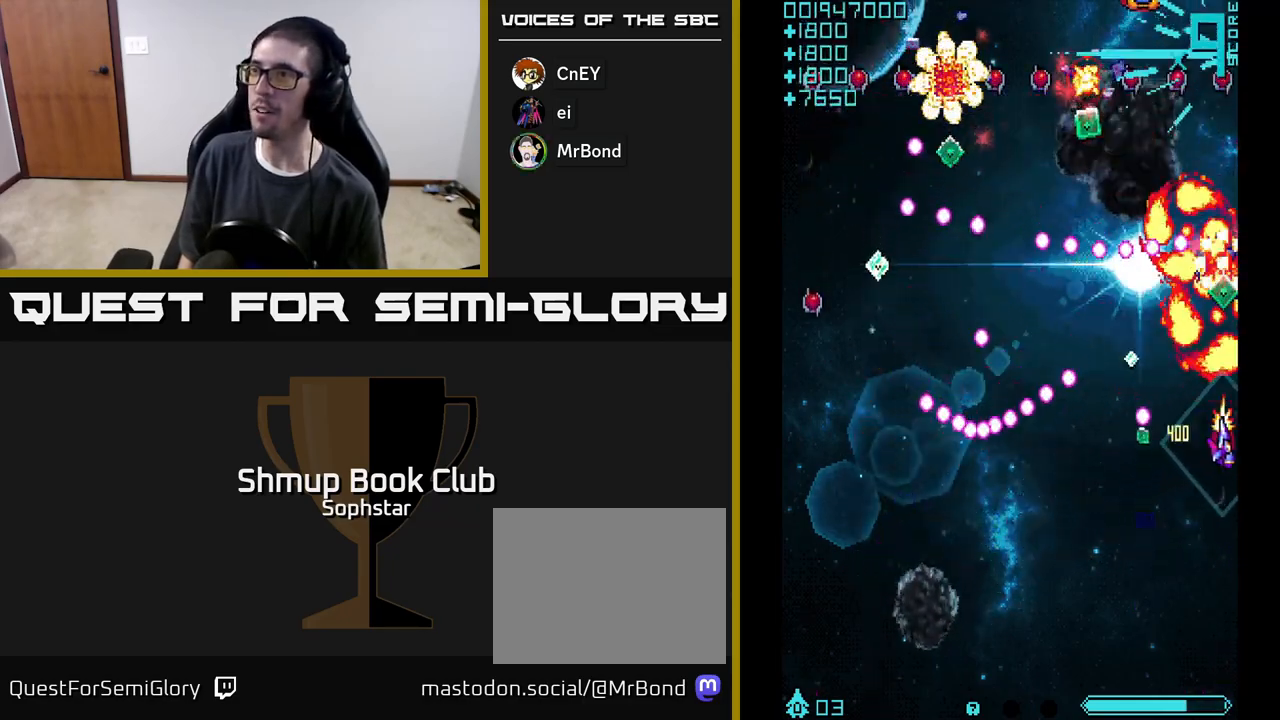
{"buttons": ["DPAD_LEFT"], "left_stick": "center", "events": [[83, "DPAD_DOWN", "down"], [83, "DPAD_RIGHT", "up"], [117, "DPAD_LEFT", "down"], [450, "DPAD_DOWN", "up"], [483, "A", "up"]]}
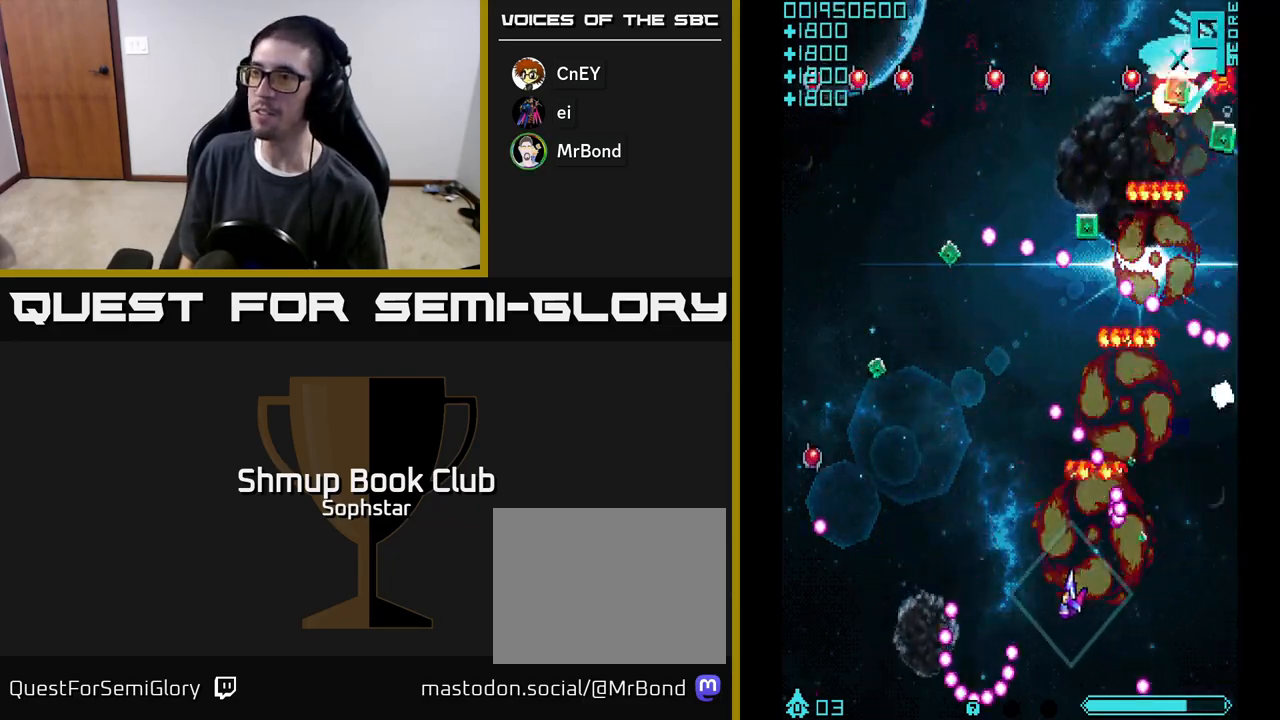
{"buttons": ["A", "DPAD_UP", "DPAD_LEFT"], "left_stick": "center", "events": [[50, "A", "down"], [117, "A", "up"], [167, "A", "down"], [250, "A", "up"], [300, "A", "down"], [317, "DPAD_UP", "down"], [383, "A", "up"], [433, "A", "down"]]}
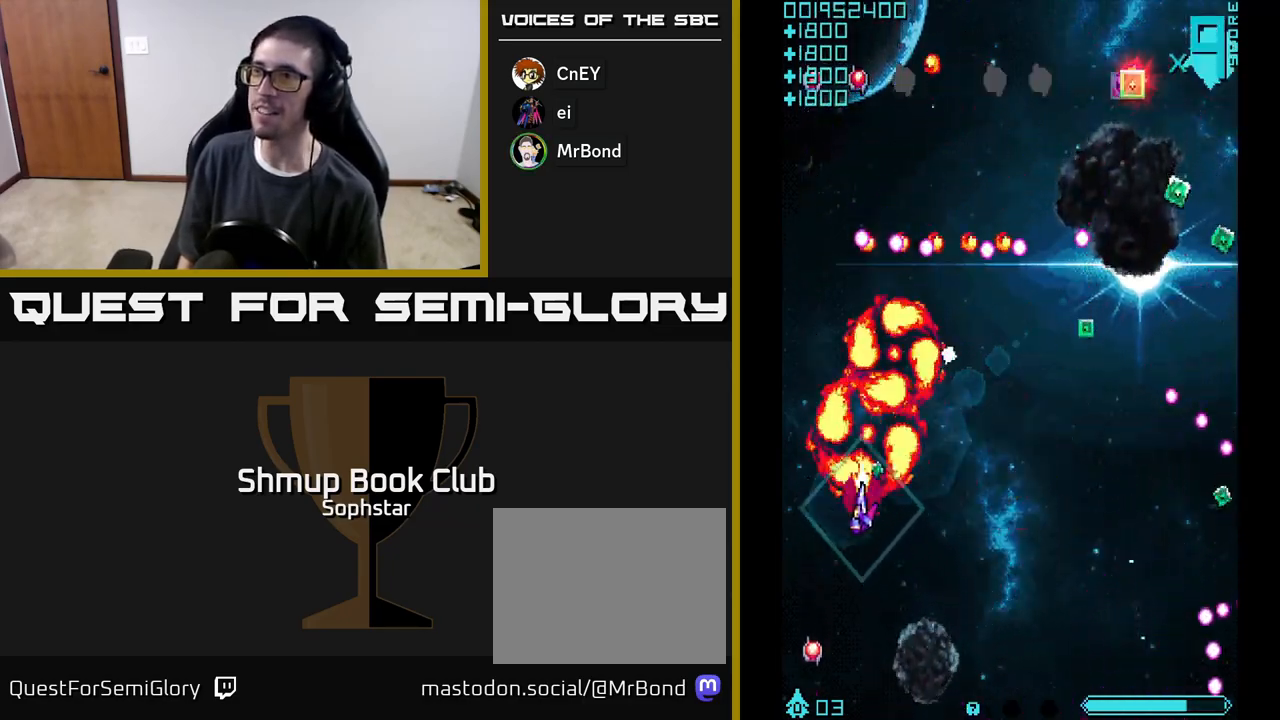
{"buttons": ["A", "DPAD_RIGHT"], "left_stick": "center", "events": [[67, "DPAD_LEFT", "up"], [233, "DPAD_LEFT", "down"], [367, "DPAD_LEFT", "up"], [417, "DPAD_RIGHT", "down"], [433, "DPAD_UP", "up"]]}
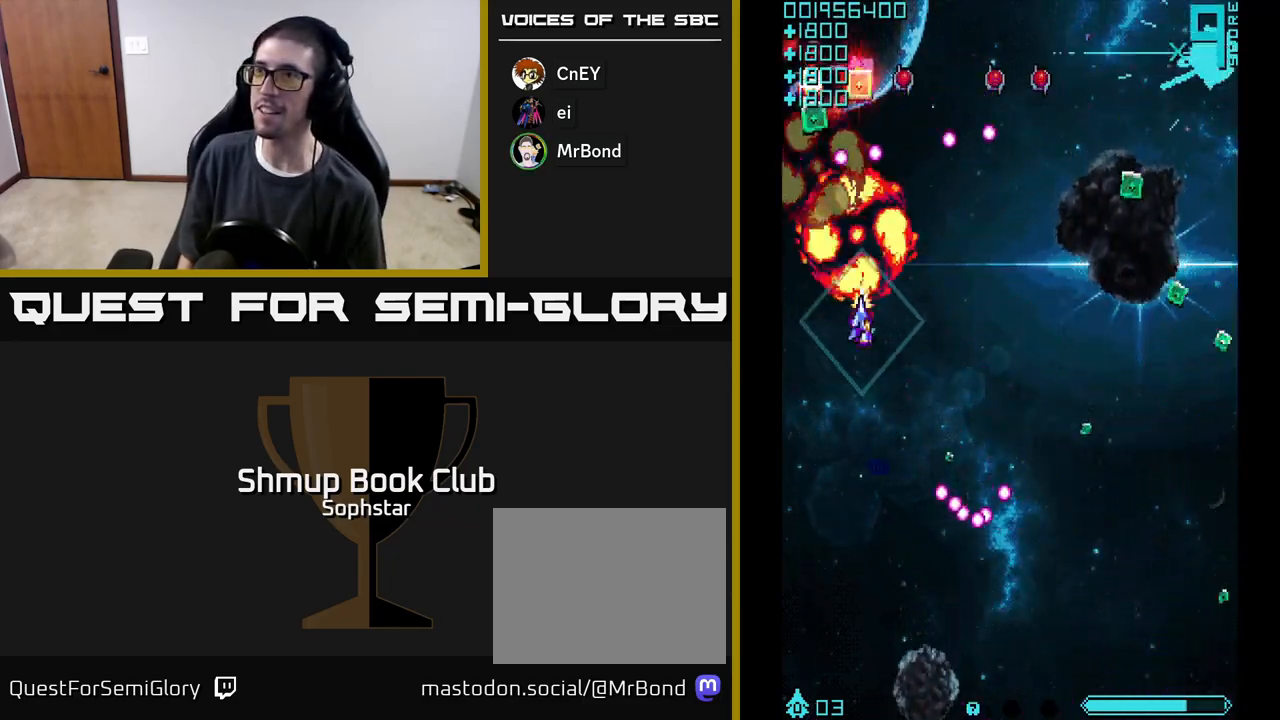
{"buttons": ["A", "DPAD_RIGHT"], "left_stick": "center", "events": [[17, "DPAD_DOWN", "down"], [400, "DPAD_DOWN", "up"]]}
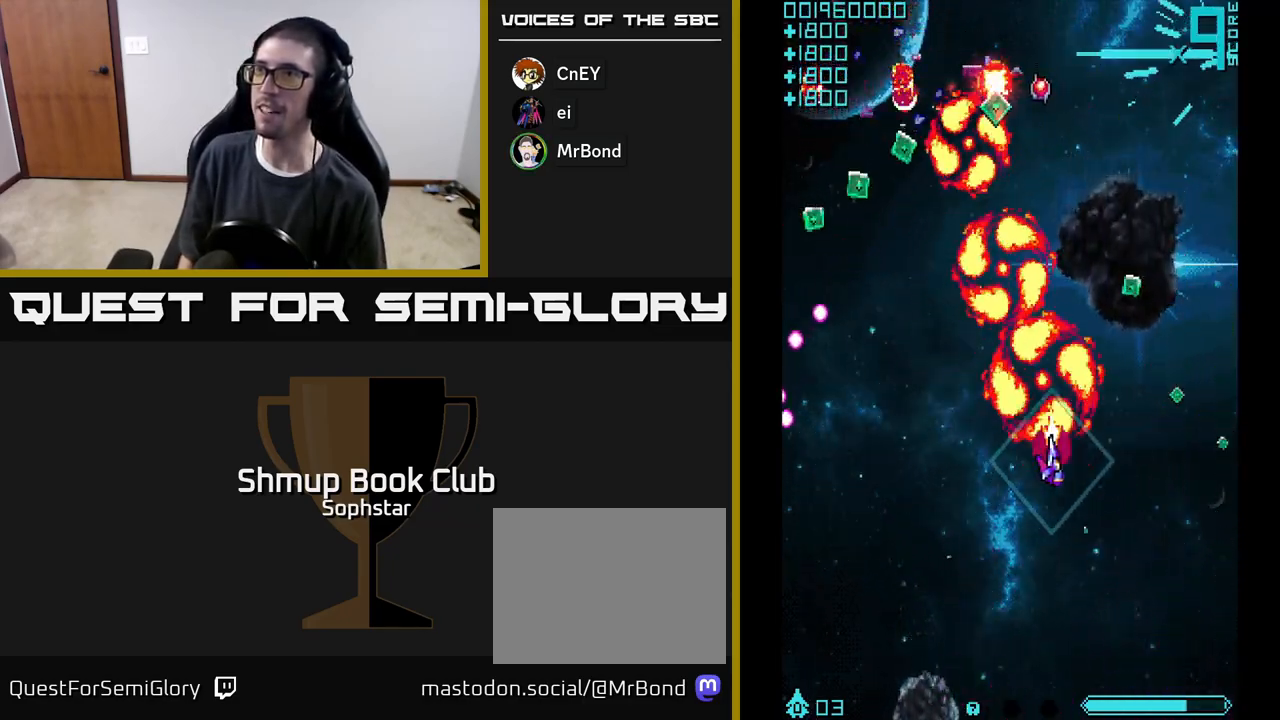
{"buttons": ["A", "DPAD_LEFT"], "left_stick": "center", "events": [[317, "DPAD_RIGHT", "up"], [317, "DPAD_UP", "down"], [400, "DPAD_LEFT", "down"], [467, "DPAD_UP", "up"]]}
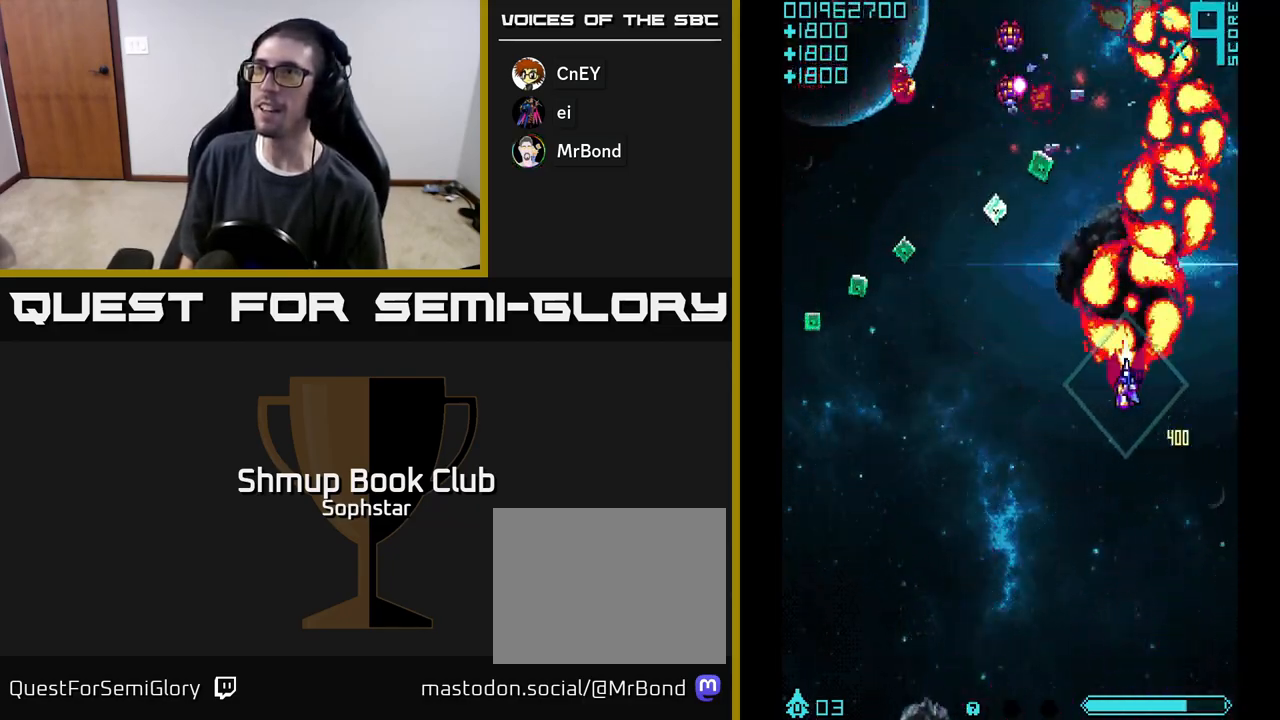
{"buttons": ["A", "DPAD_RIGHT"], "left_stick": "center", "events": [[483, "DPAD_LEFT", "up"], [483, "DPAD_UP", "down"], [500, "DPAD_RIGHT", "down"], [500, "DPAD_UP", "up"]]}
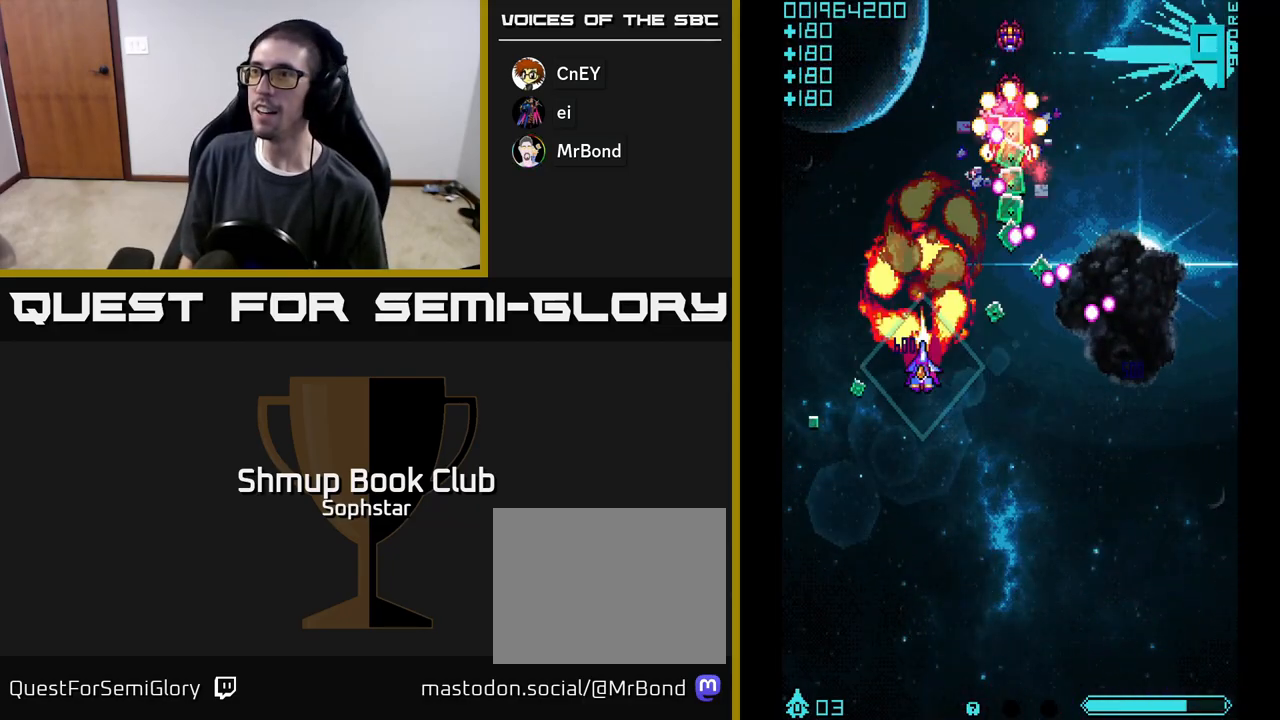
{"buttons": ["A", "DPAD_DOWN", "DPAD_LEFT"], "left_stick": "center", "events": [[17, "DPAD_UP", "down"], [33, "DPAD_UP", "up"], [183, "DPAD_UP", "down"], [217, "DPAD_RIGHT", "up"], [267, "DPAD_LEFT", "down"], [267, "DPAD_UP", "up"], [333, "DPAD_DOWN", "down"]]}
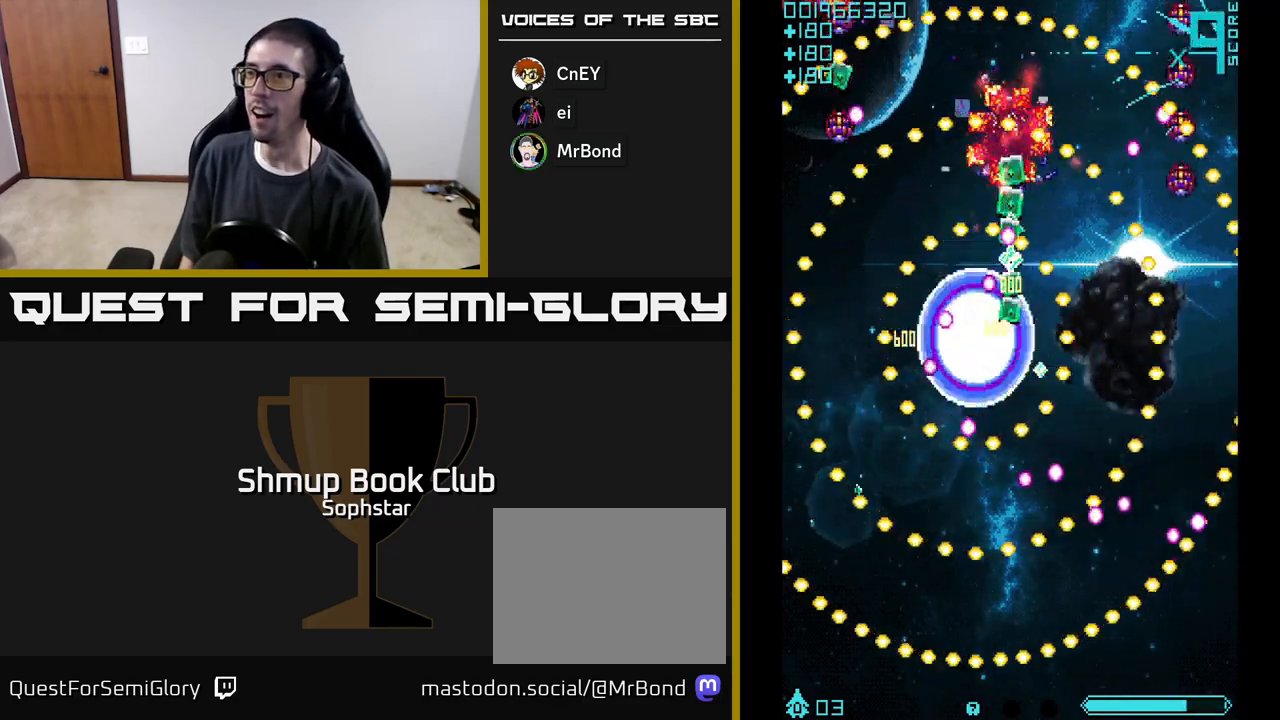
{"buttons": [], "left_stick": "center", "events": [[117, "DPAD_DOWN", "up"], [150, "DPAD_LEFT", "up"], [500, "A", "up"]]}
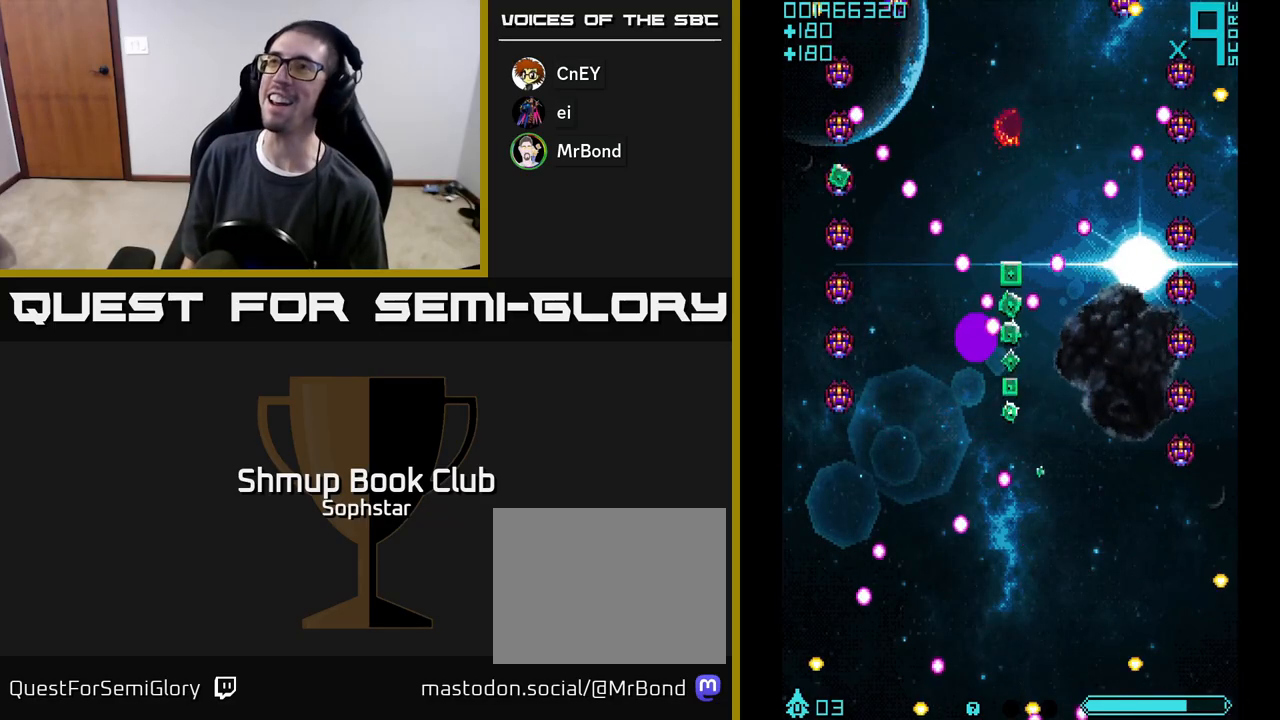
{"buttons": ["A", "DPAD_LEFT"], "left_stick": "center", "events": [[83, "A", "down"], [433, "DPAD_LEFT", "down"]]}
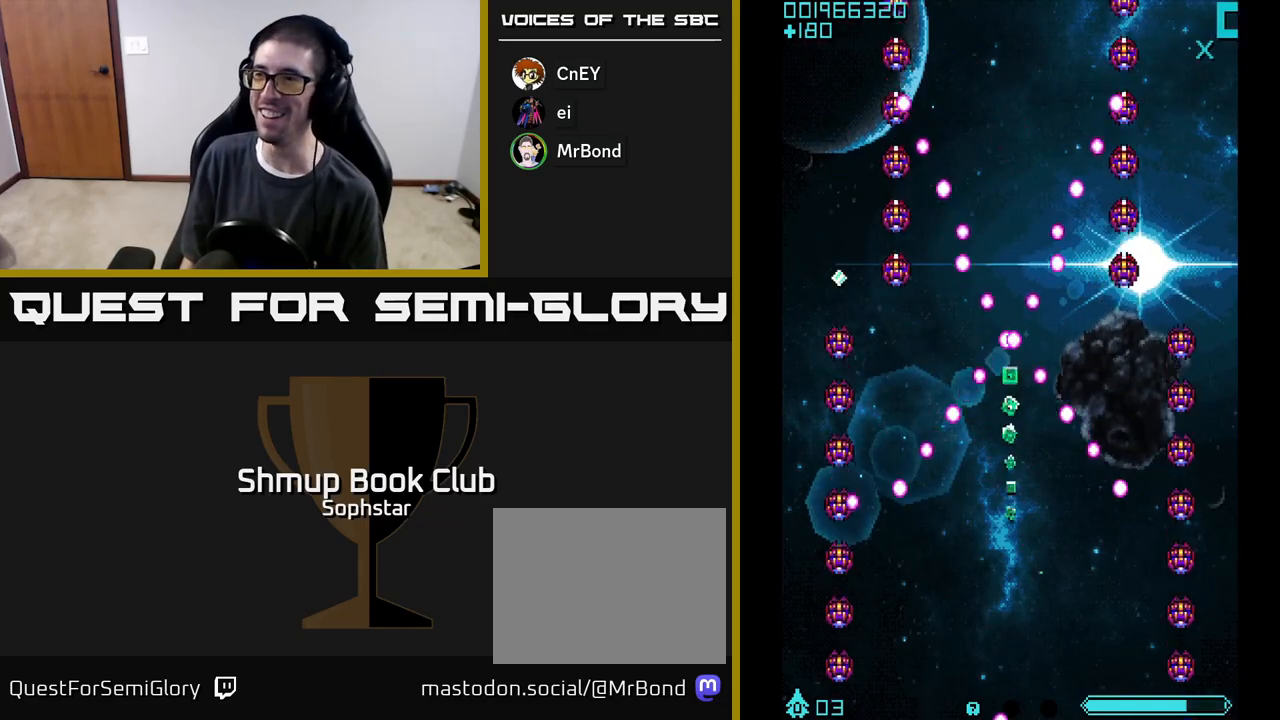
{"buttons": ["A", "DPAD_LEFT"], "left_stick": "center", "events": [[117, "DPAD_LEFT", "up"], [117, "DPAD_UP", "down"], [300, "DPAD_LEFT", "down"], [350, "DPAD_UP", "up"], [433, "A", "up"], [483, "A", "down"]]}
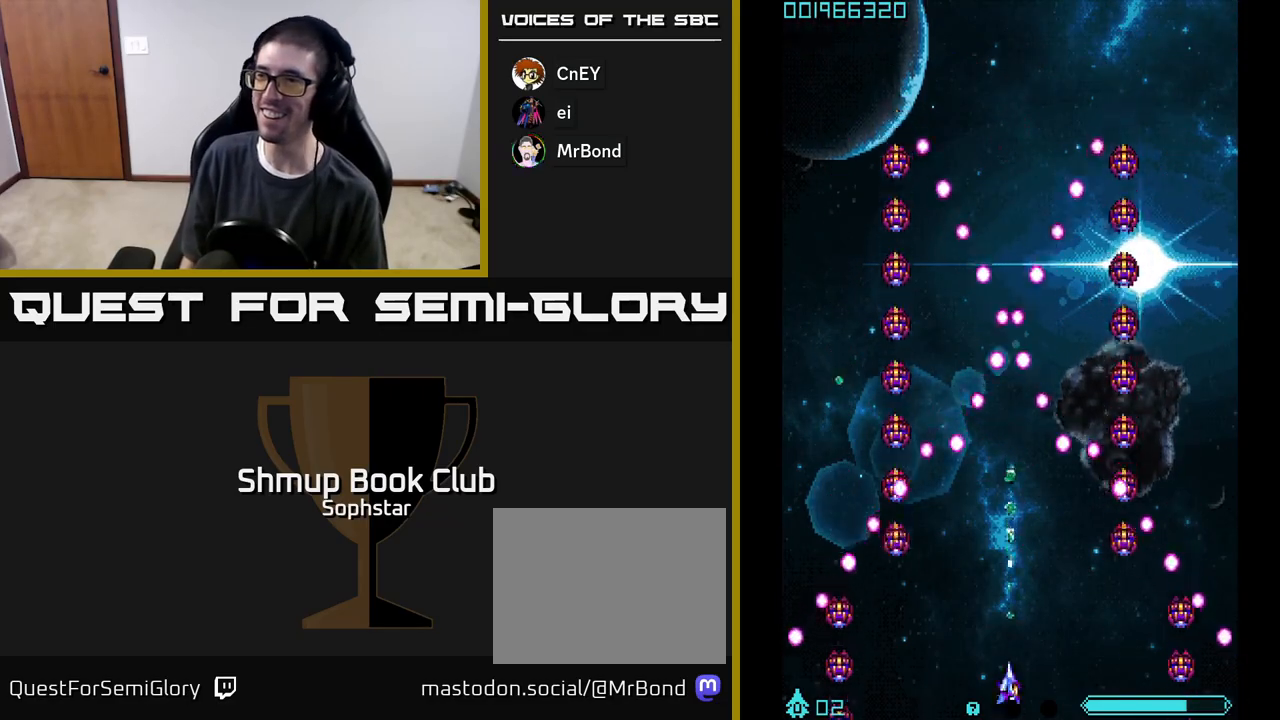
{"buttons": ["A"], "left_stick": "center", "events": [[50, "A", "up"], [117, "A", "down"], [183, "A", "up"], [233, "A", "down"], [333, "A", "up"], [367, "A", "down"], [500, "DPAD_LEFT", "up"]]}
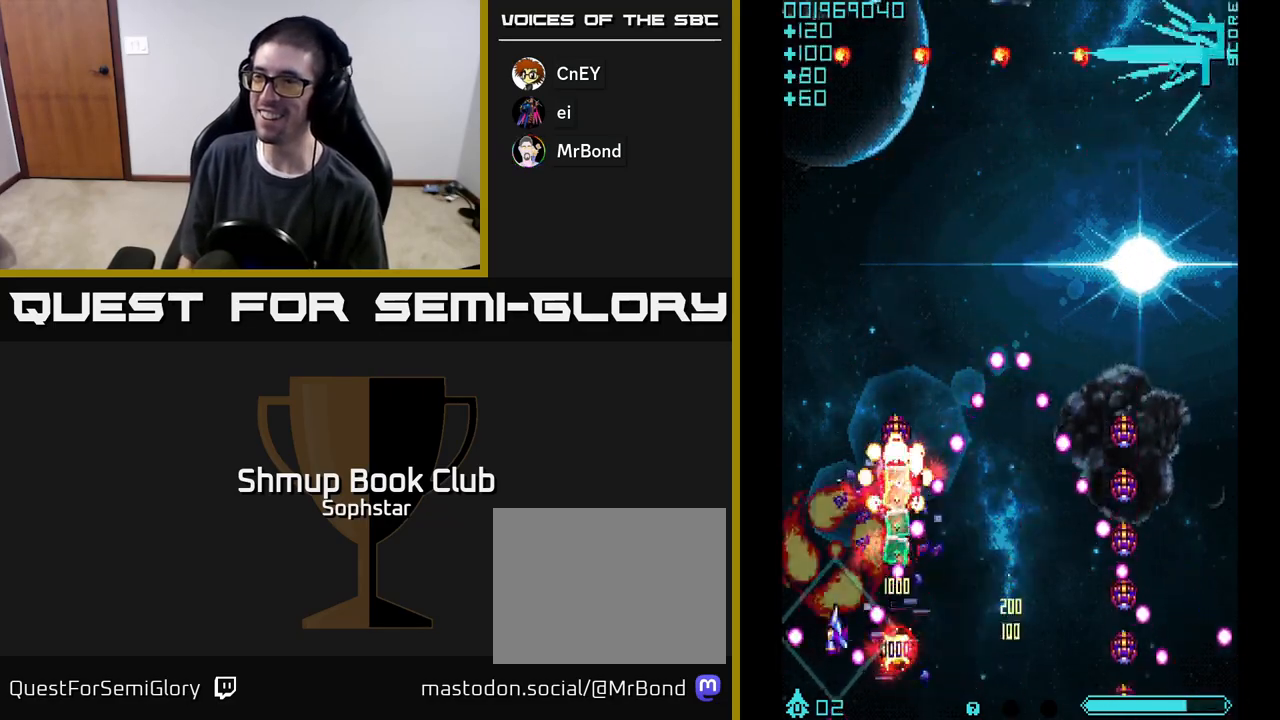
{"buttons": ["A", "DPAD_DOWN"], "left_stick": "center", "events": [[50, "DPAD_RIGHT", "down"], [50, "DPAD_UP", "down"], [83, "DPAD_RIGHT", "up"], [233, "DPAD_RIGHT", "down"], [267, "DPAD_UP", "up"], [367, "DPAD_DOWN", "down"], [400, "DPAD_RIGHT", "up"]]}
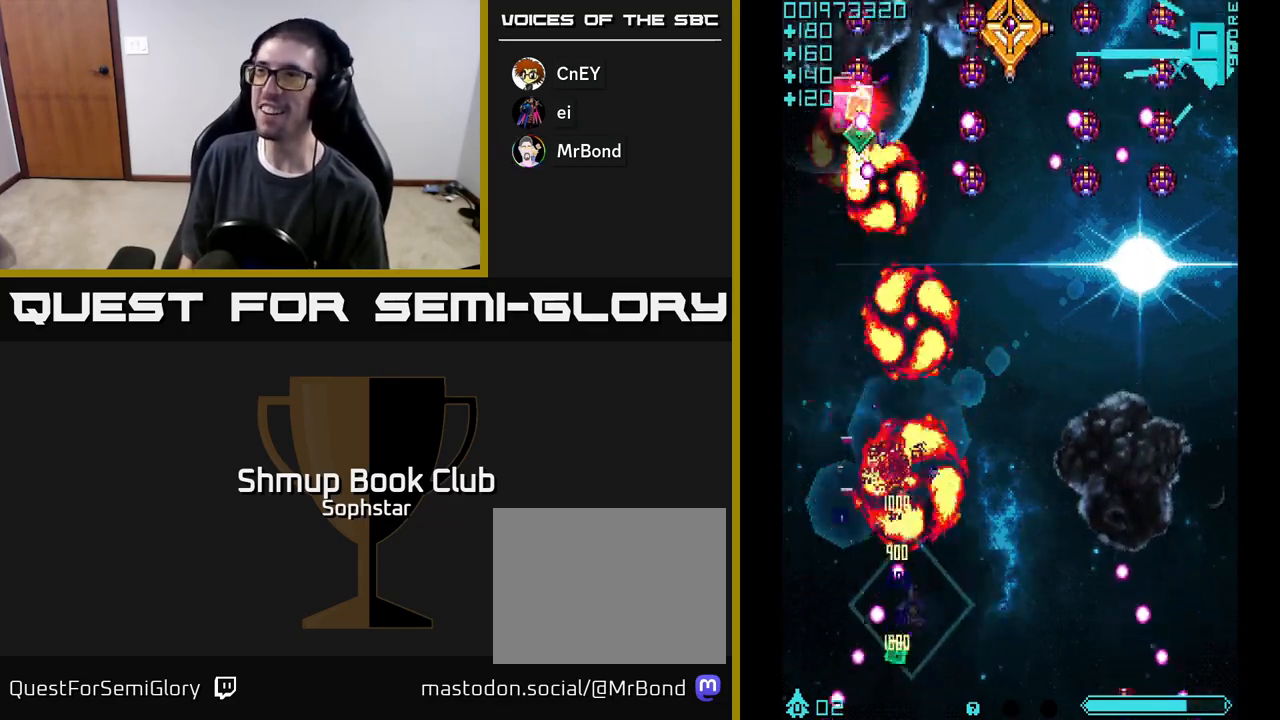
{"buttons": ["A", "DPAD_UP", "DPAD_RIGHT"], "left_stick": "center", "events": [[150, "DPAD_RIGHT", "down"], [200, "DPAD_DOWN", "up"], [317, "DPAD_UP", "down"]]}
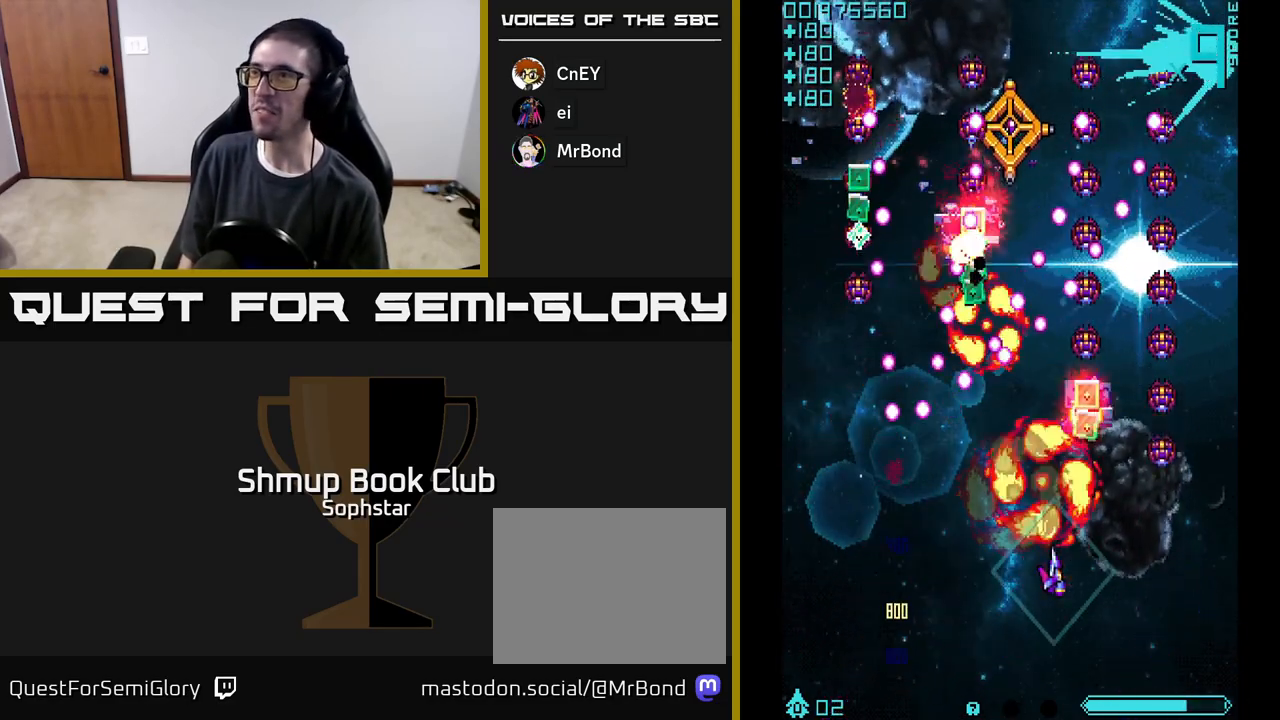
{"buttons": ["A", "DPAD_LEFT"], "left_stick": "center", "events": [[283, "DPAD_RIGHT", "up"], [333, "DPAD_LEFT", "down"], [400, "DPAD_UP", "up"]]}
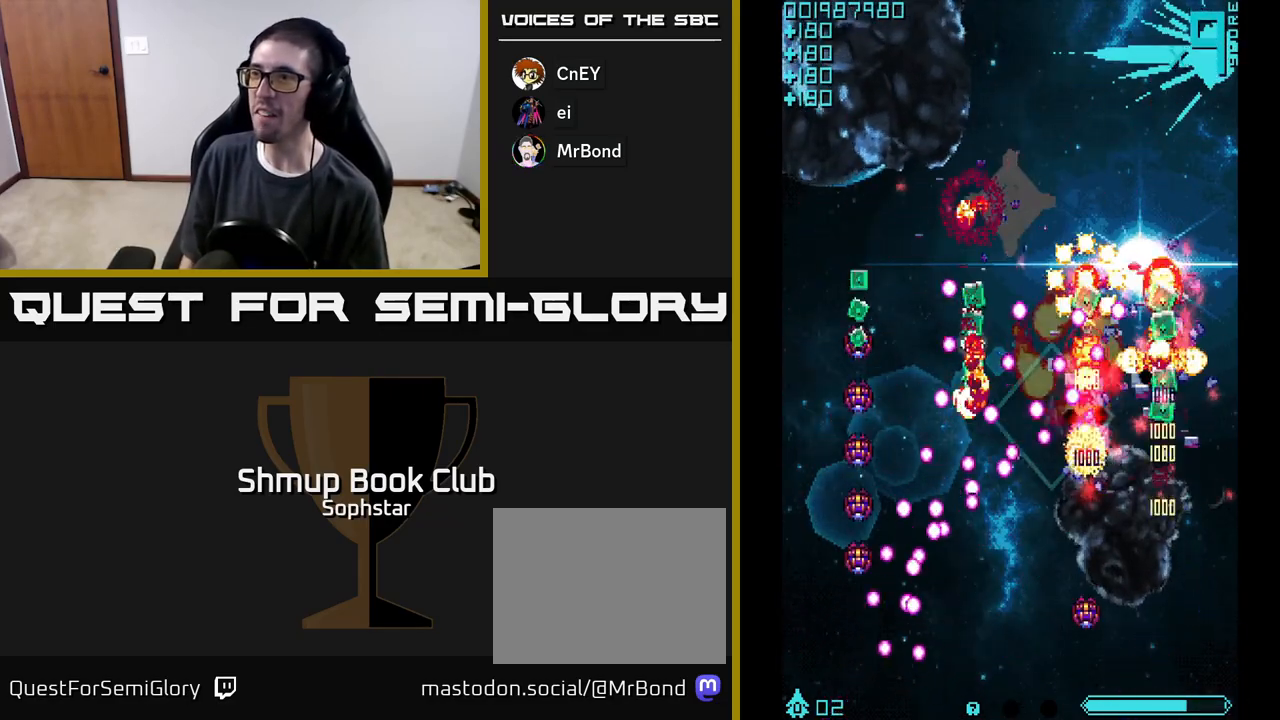
{"buttons": ["A", "DPAD_UP"], "left_stick": "center", "events": [[33, "DPAD_DOWN", "down"], [133, "DPAD_DOWN", "up"], [183, "DPAD_UP", "down"], [250, "DPAD_LEFT", "up"], [300, "DPAD_RIGHT", "down"], [450, "DPAD_RIGHT", "up"]]}
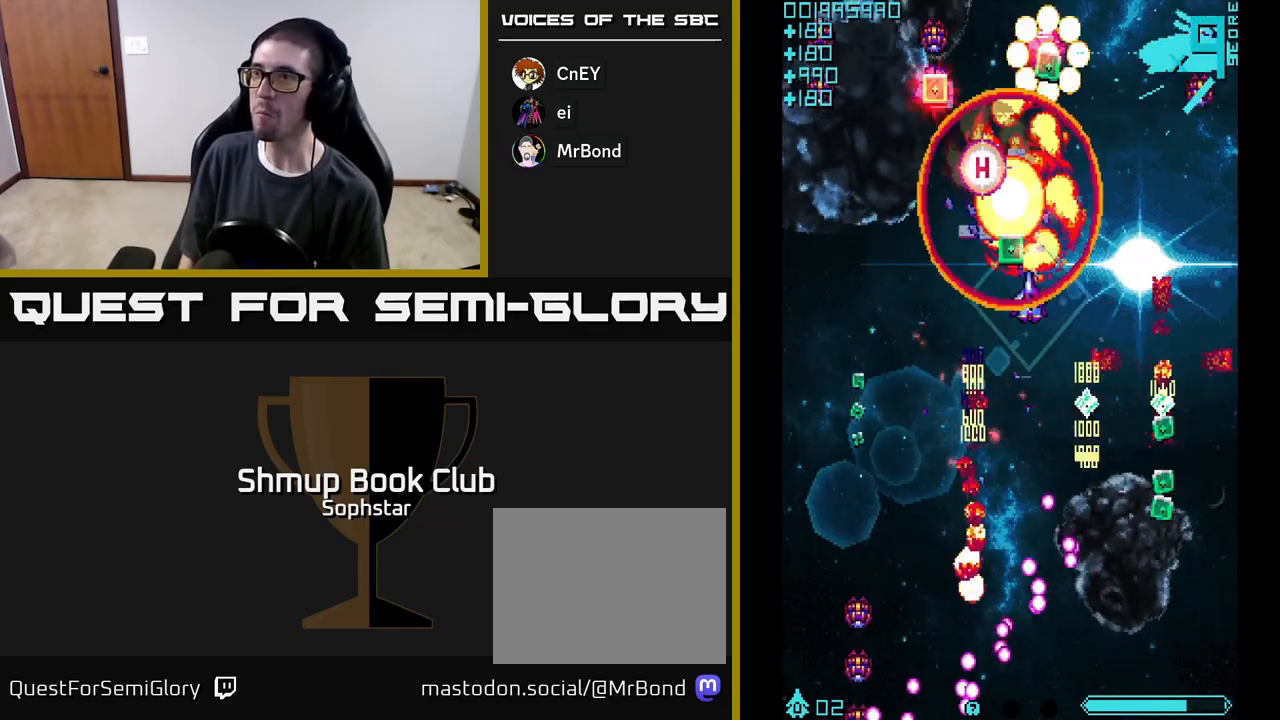
{"buttons": ["A", "DPAD_DOWN", "DPAD_LEFT"], "left_stick": "center", "events": [[133, "DPAD_LEFT", "down"], [200, "DPAD_UP", "up"], [417, "DPAD_DOWN", "down"]]}
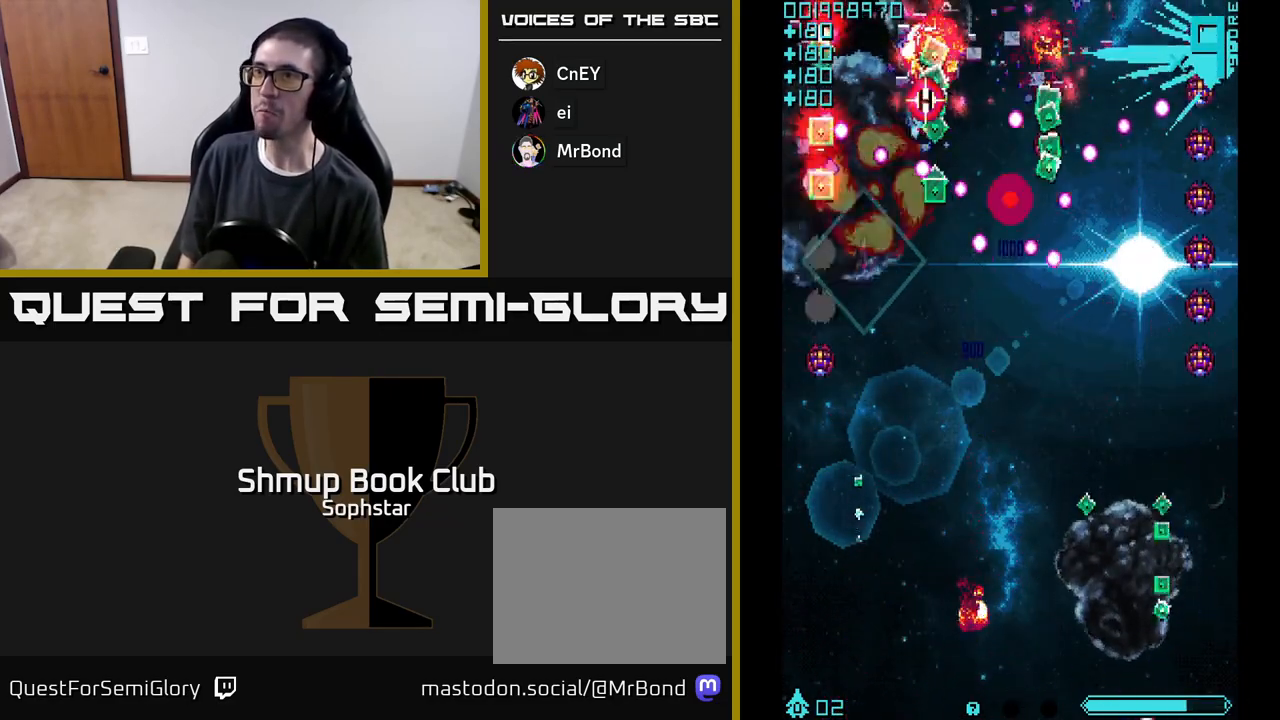
{"buttons": ["A", "DPAD_DOWN", "DPAD_RIGHT"], "left_stick": "center", "events": [[133, "DPAD_LEFT", "up"], [333, "DPAD_RIGHT", "down"]]}
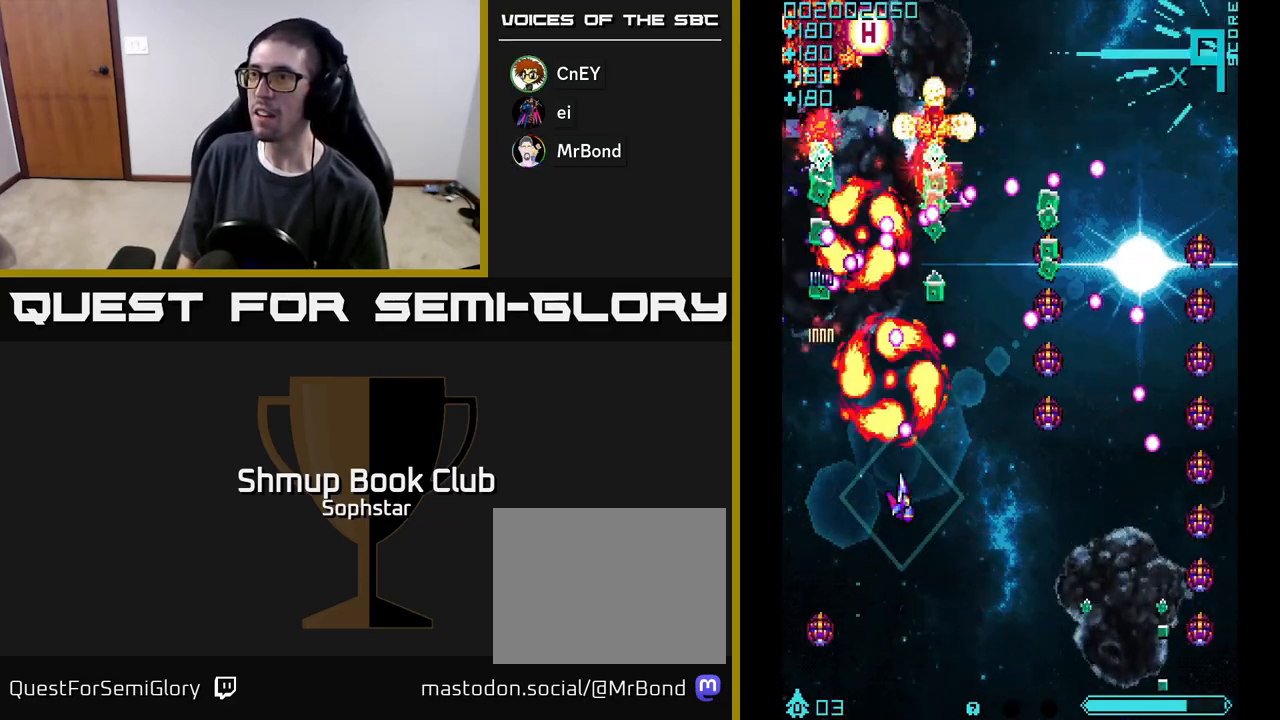
{"buttons": ["A", "DPAD_LEFT"], "left_stick": "center", "events": [[50, "DPAD_DOWN", "up"], [217, "DPAD_DOWN", "down"], [417, "DPAD_DOWN", "up"], [417, "DPAD_RIGHT", "up"], [450, "DPAD_LEFT", "down"]]}